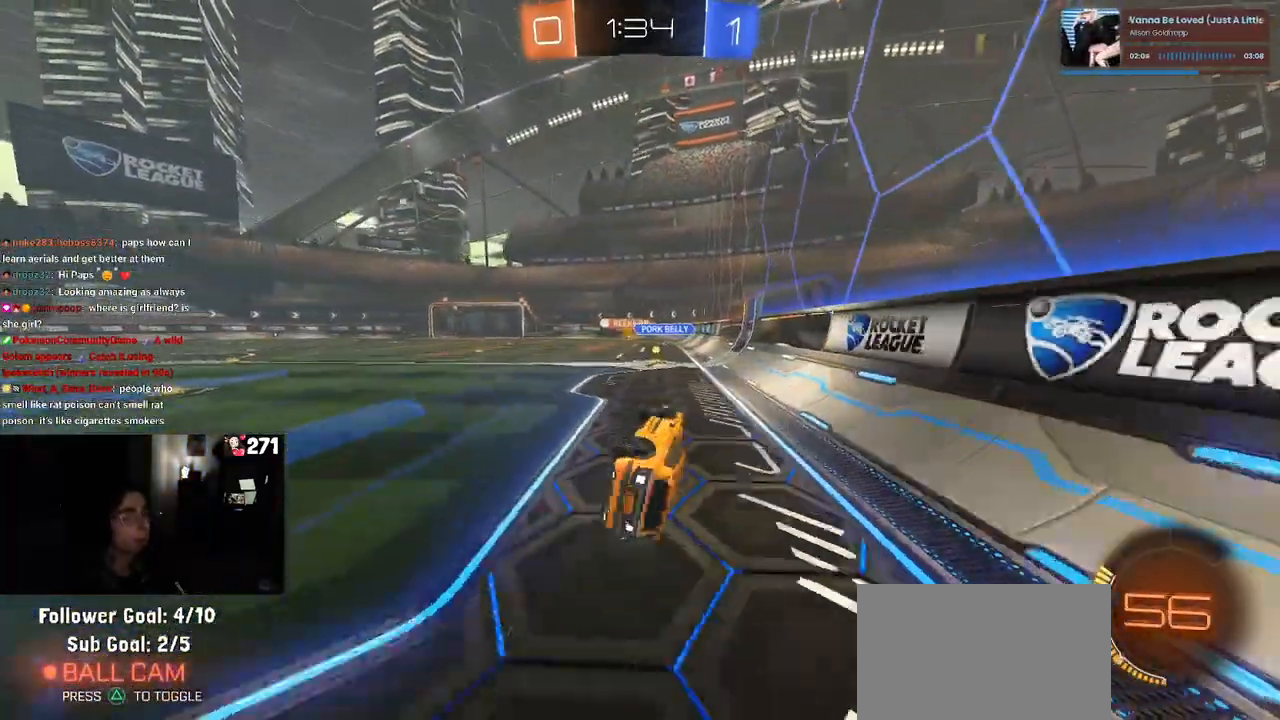
Gameplay with a controller (PlayStation layout); each line is a JSON object with the inputs held at the frame after it (dt_ms = milliseconds from this image to that frame). "events" lists button and stick changes between this image and that frame as [ms after this image, input, new state], when the widget could be followed in between.
{"dt_ms": 500, "buttons": ["R2"], "left_stick": "center", "right_stick": "center"}
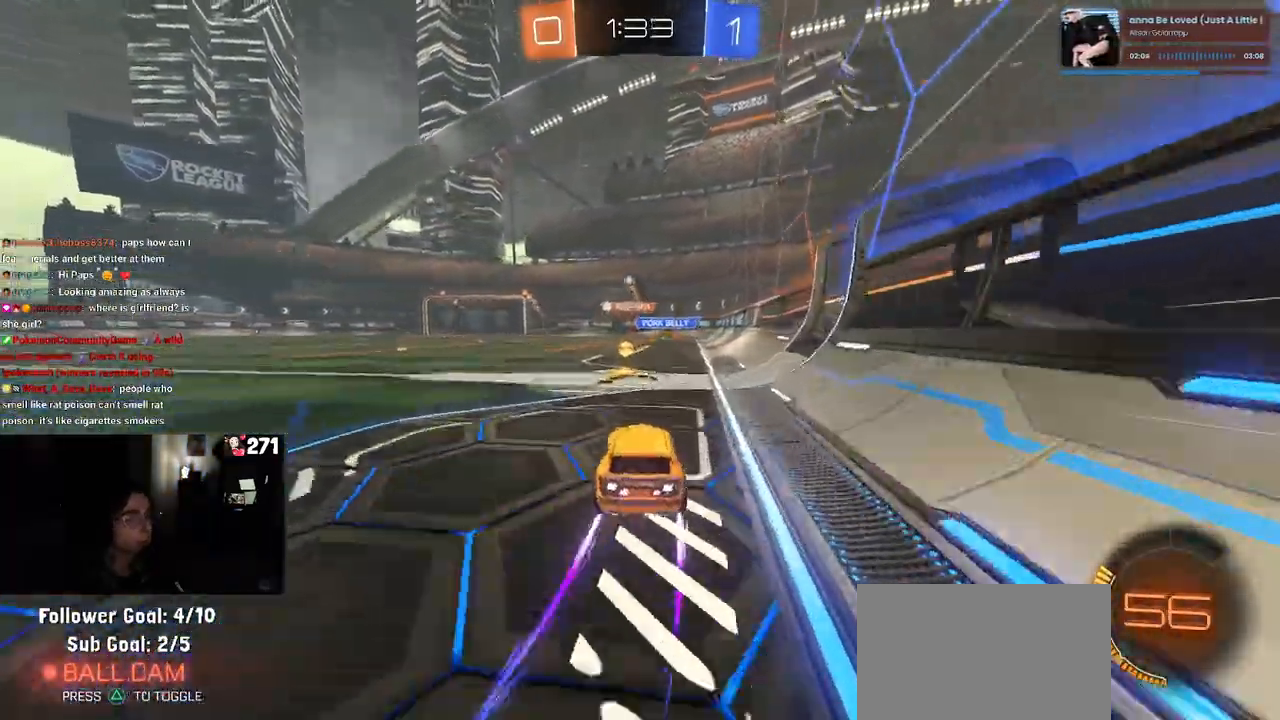
{"dt_ms": 500, "buttons": ["R2"], "left_stick": "center", "right_stick": "center", "events": [[267, "left_stick", "right"], [467, "left_stick", "center"]]}
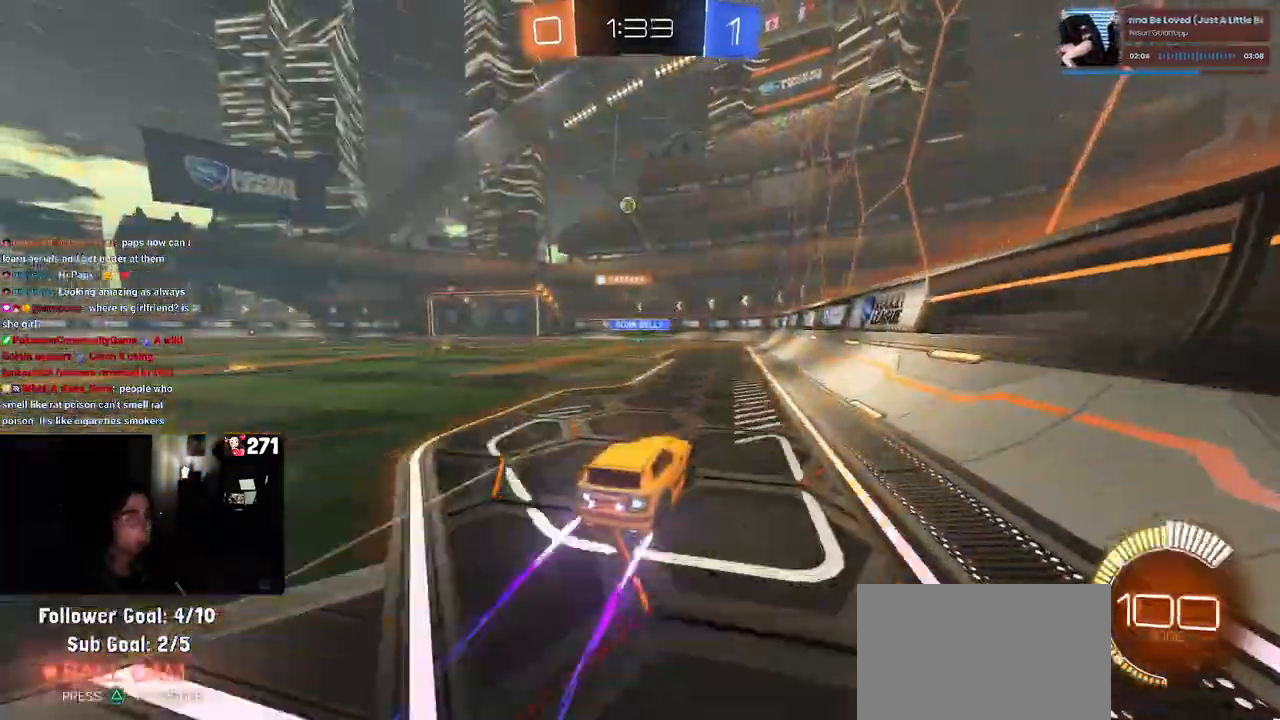
{"dt_ms": 500, "buttons": ["R2"], "left_stick": "center", "right_stick": "center", "events": []}
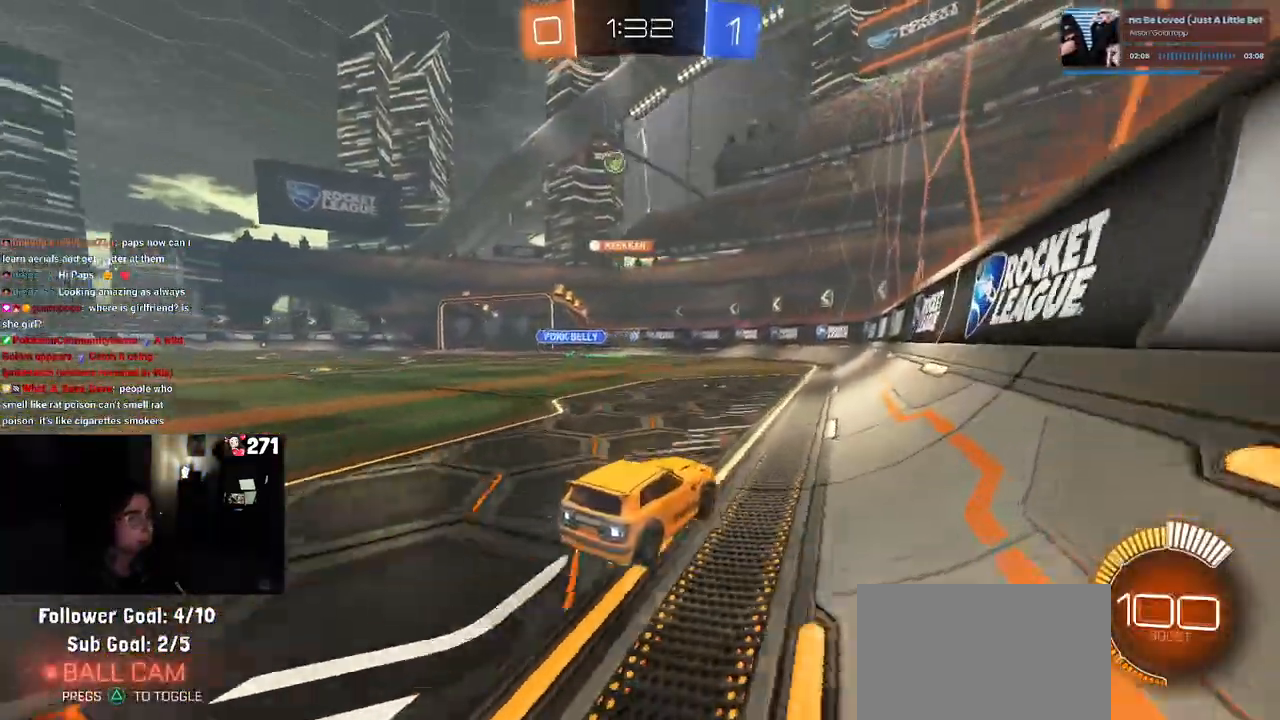
{"dt_ms": 500, "buttons": ["R2"], "left_stick": "right", "right_stick": "center", "events": [[100, "left_stick", "left"], [267, "left_stick", "center"], [417, "left_stick", "right"]]}
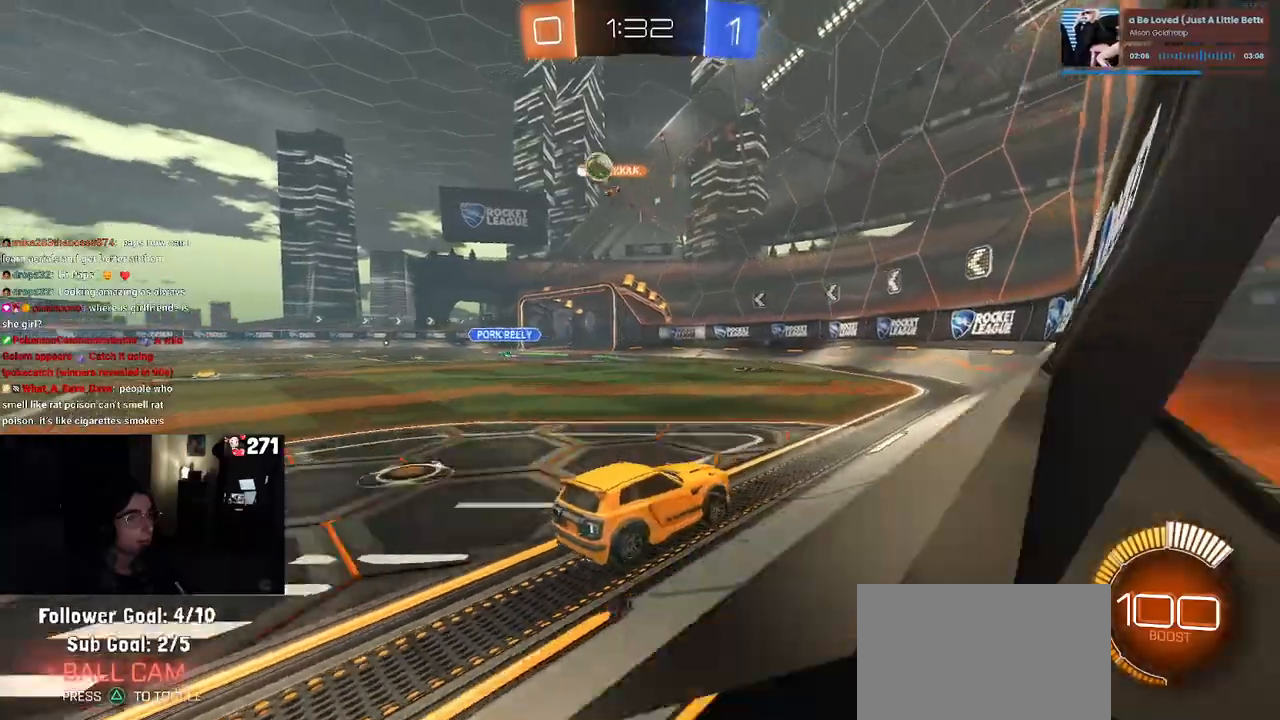
{"dt_ms": 500, "buttons": ["SQUARE", "R2"], "left_stick": "left", "right_stick": "center", "events": [[183, "left_stick", "center"], [483, "SQUARE", "down"], [483, "left_stick", "left"]]}
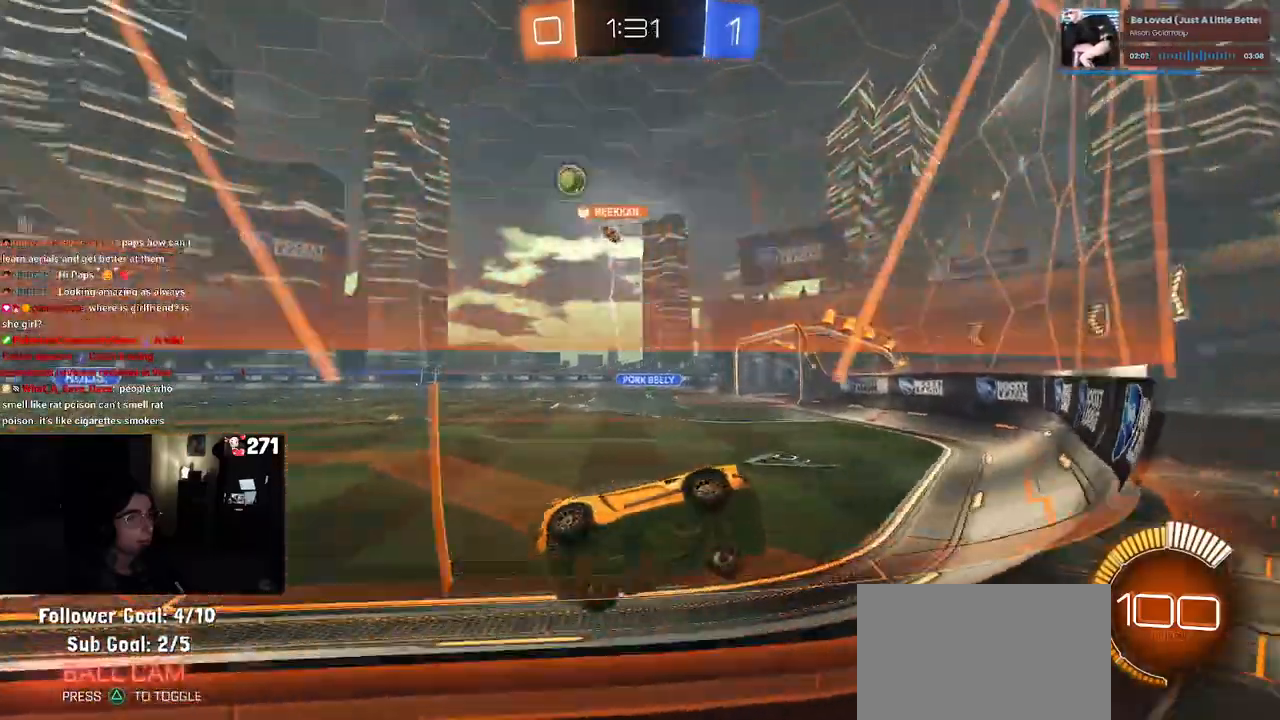
{"dt_ms": 500, "buttons": ["R2"], "left_stick": "center", "right_stick": "center", "events": [[150, "SQUARE", "up"], [167, "left_stick", "center"]]}
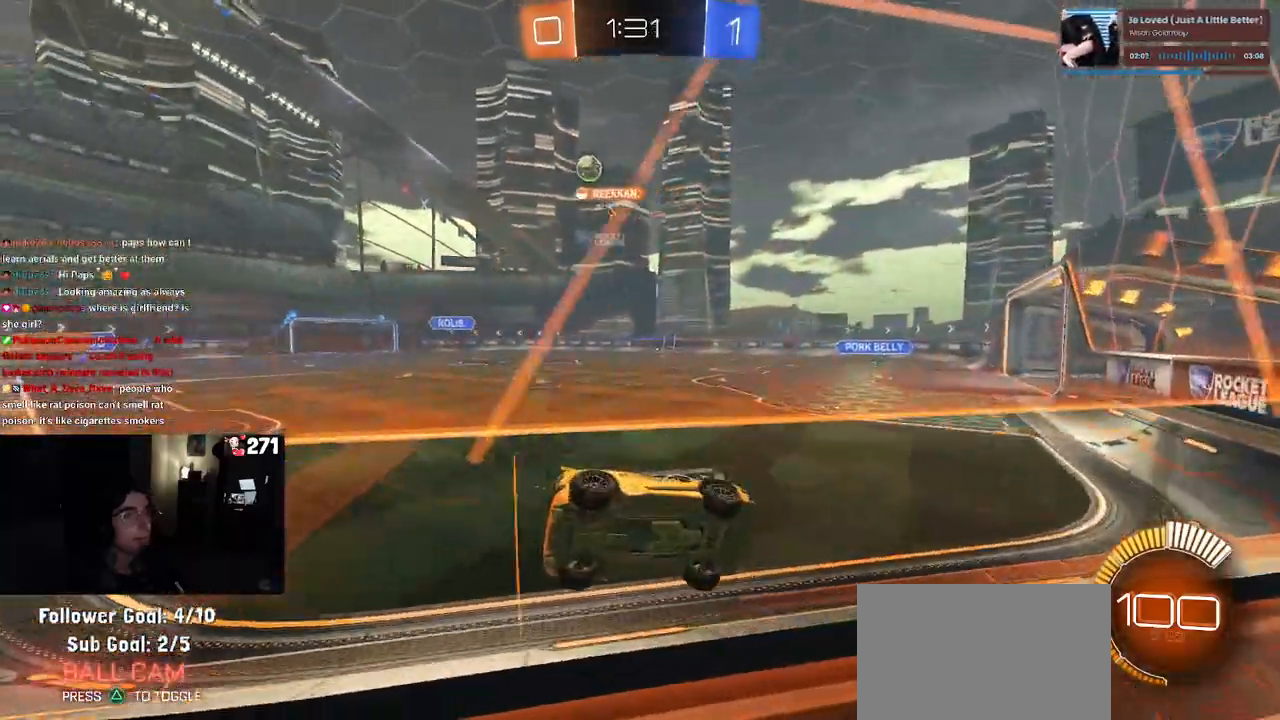
{"dt_ms": 500, "buttons": ["R2"], "left_stick": "left", "right_stick": "center", "events": [[233, "left_stick", "left"]]}
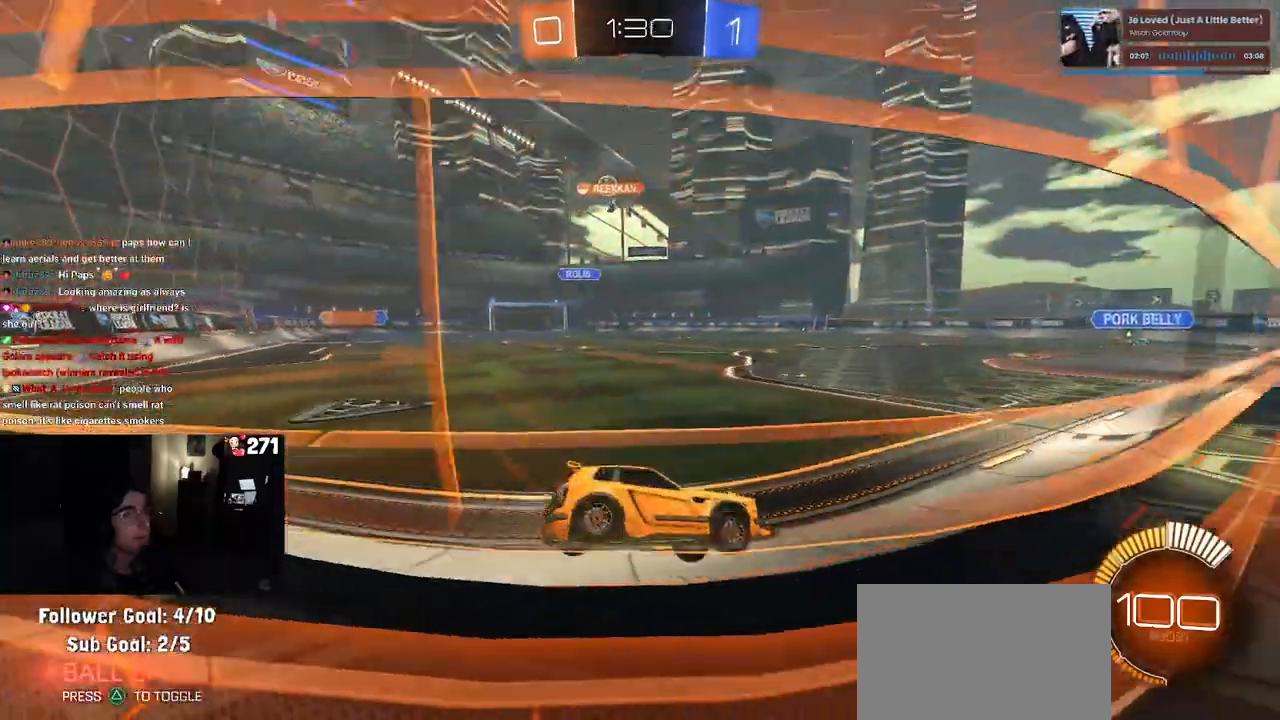
{"dt_ms": 500, "buttons": ["R2"], "left_stick": "left", "right_stick": "center", "events": []}
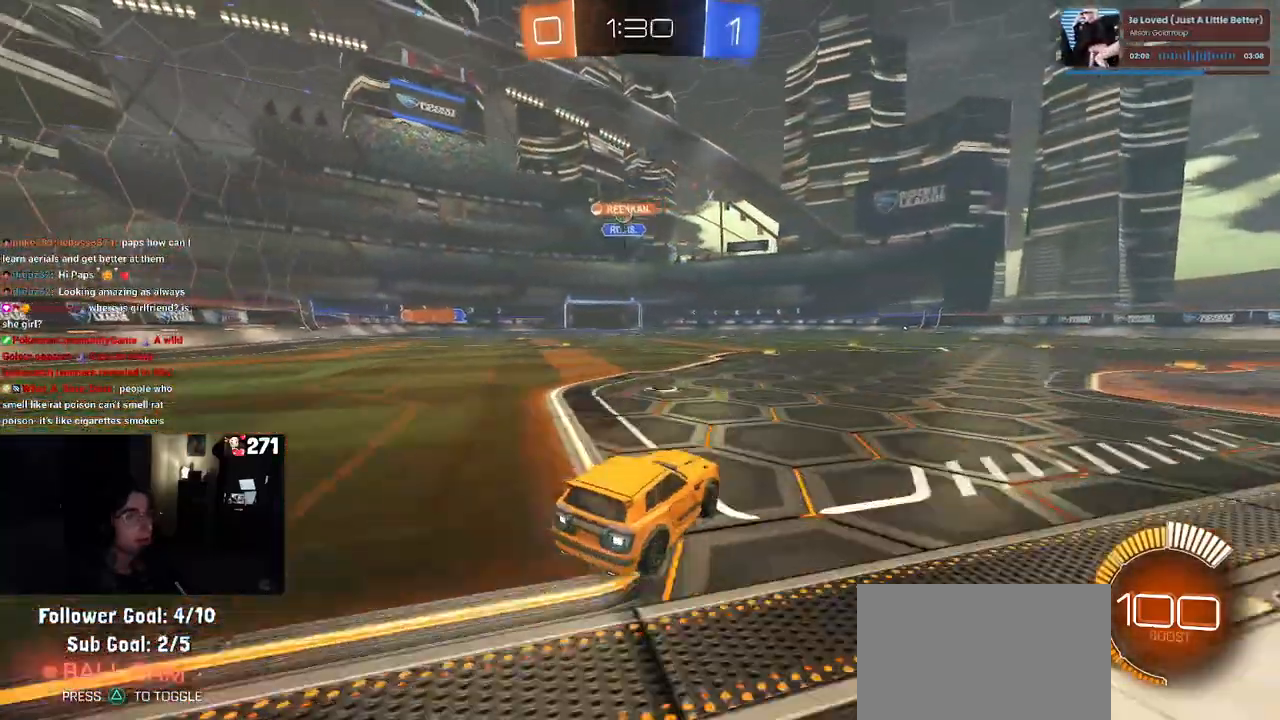
{"dt_ms": 500, "buttons": ["R2"], "left_stick": "right", "right_stick": "center", "events": [[217, "left_stick", "center"], [450, "left_stick", "right"]]}
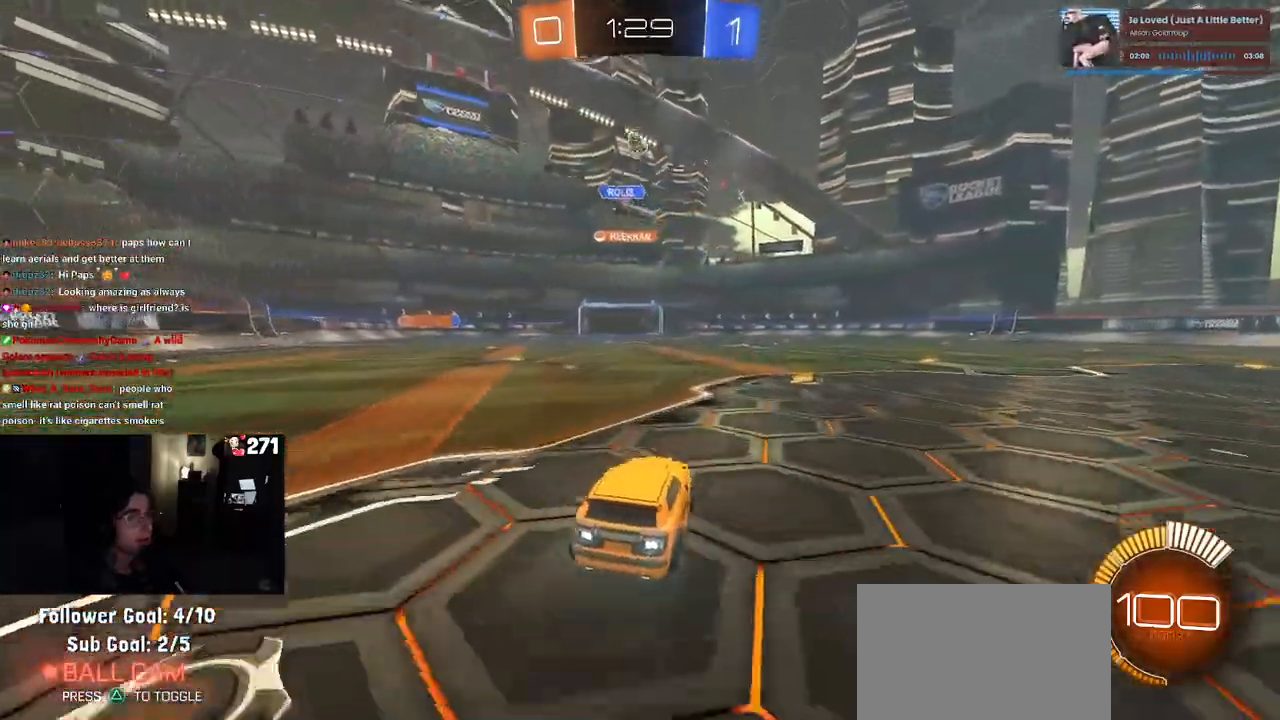
{"dt_ms": 500, "buttons": ["L2"], "left_stick": "center", "right_stick": "center", "events": [[133, "left_stick", "center"], [283, "R2", "up"], [300, "L2", "down"]]}
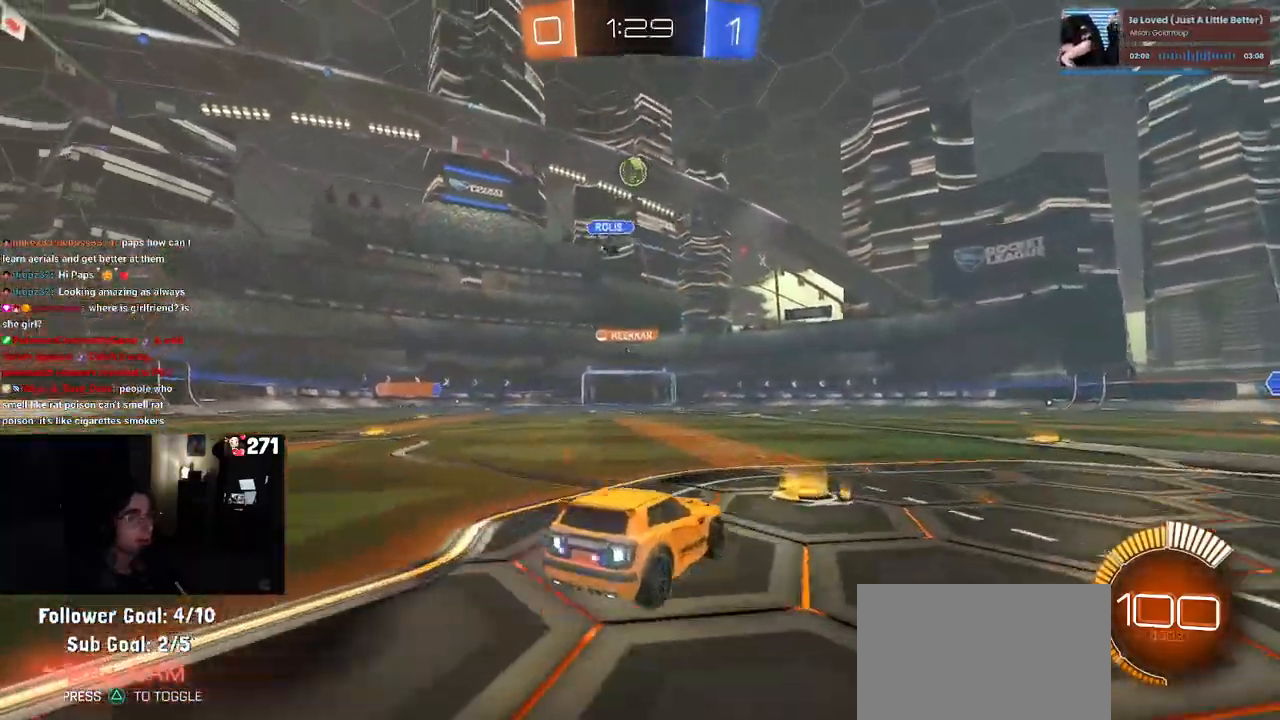
{"dt_ms": 500, "buttons": ["R2"], "left_stick": "up-left", "right_stick": "center", "events": [[50, "R2", "down"], [167, "L2", "up"], [400, "left_stick", "up-left"]]}
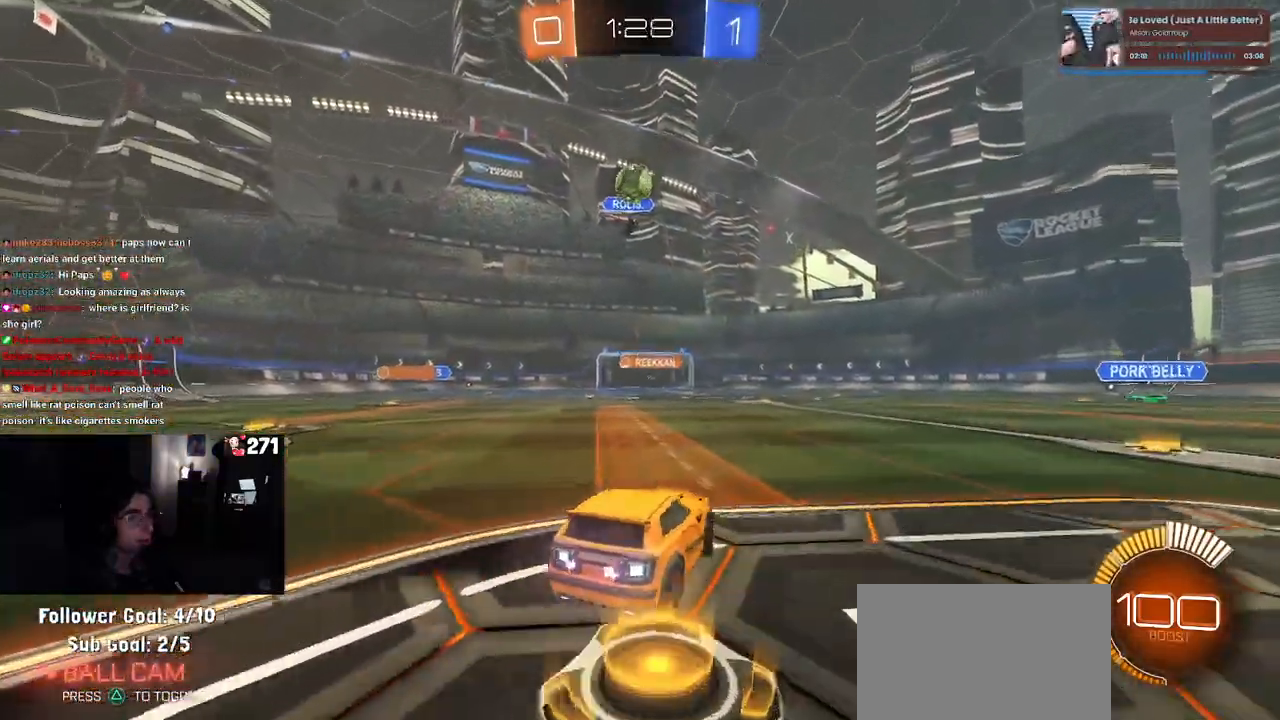
{"dt_ms": 500, "buttons": ["CROSS", "R1", "R2"], "left_stick": "down", "right_stick": "center", "events": [[17, "R1", "down"], [100, "left_stick", "center"], [367, "left_stick", "down-left"], [417, "CROSS", "down"], [450, "left_stick", "down"]]}
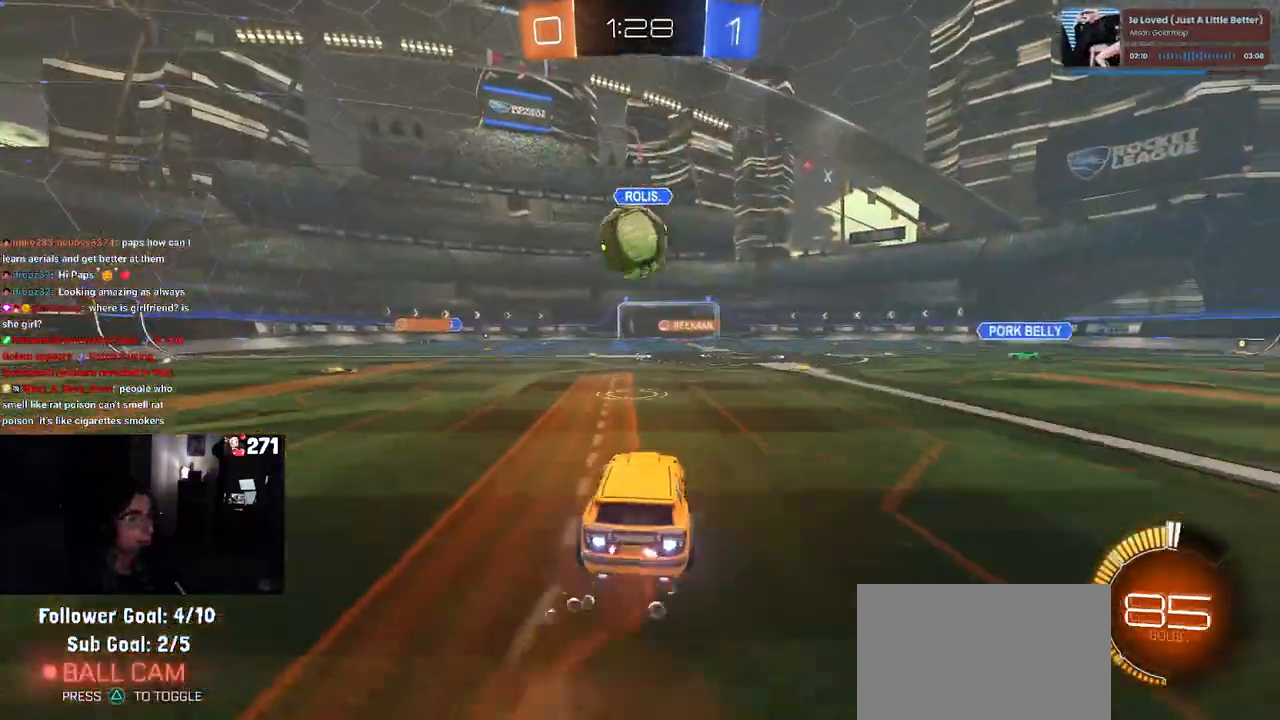
{"dt_ms": 1000, "buttons": ["R2"], "left_stick": "down", "right_stick": "center"}
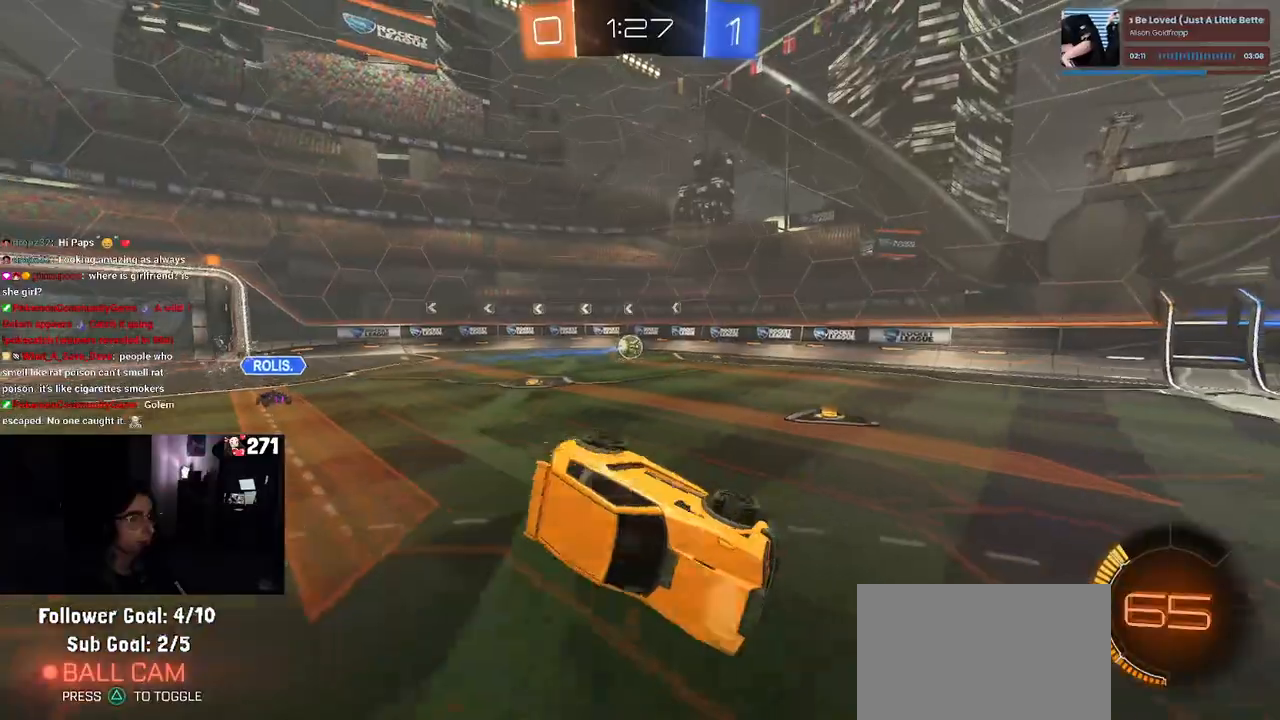
{"dt_ms": 500, "buttons": ["R1", "R2"], "left_stick": "down-right", "right_stick": "center", "events": [[33, "left_stick", "down-left"], [83, "left_stick", "center"], [133, "TRIANGLE", "down"], [217, "left_stick", "down-right"], [233, "TRIANGLE", "up"], [400, "R1", "down"]]}
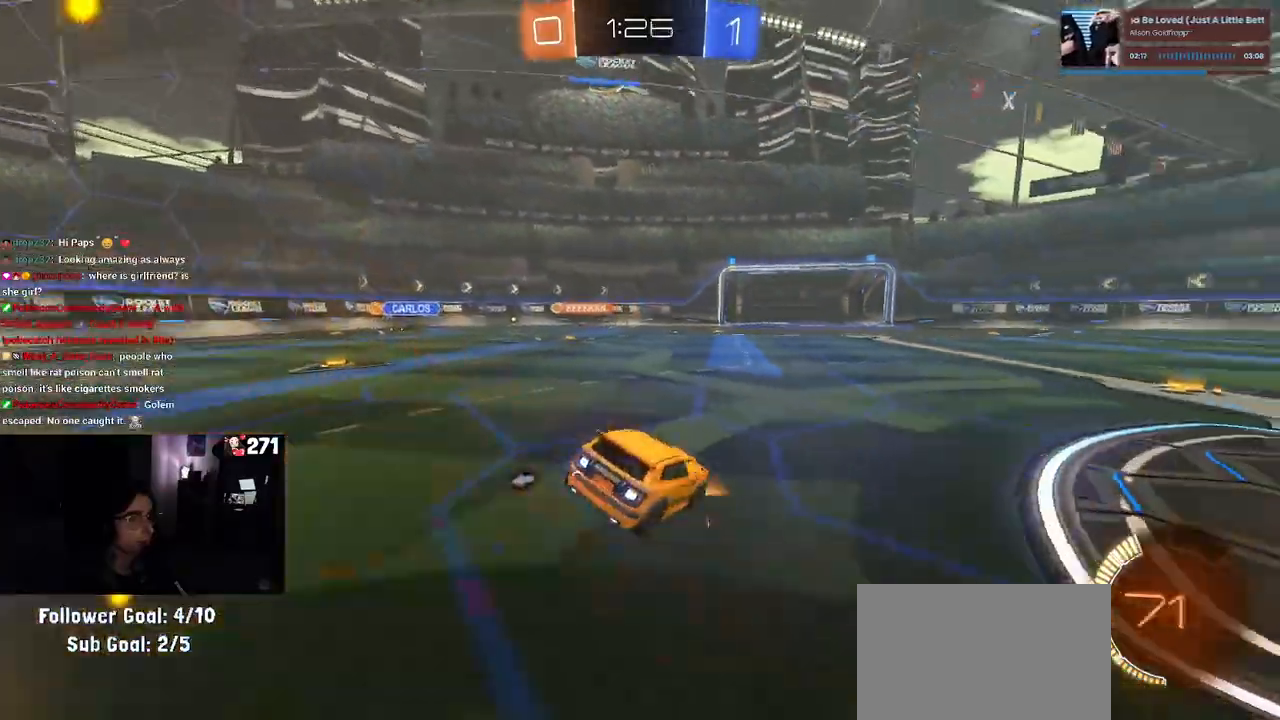
{"dt_ms": 500, "buttons": ["R1", "R2"], "left_stick": "down-right", "right_stick": "center", "events": [[350, "TRIANGLE", "down"], [483, "TRIANGLE", "up"]]}
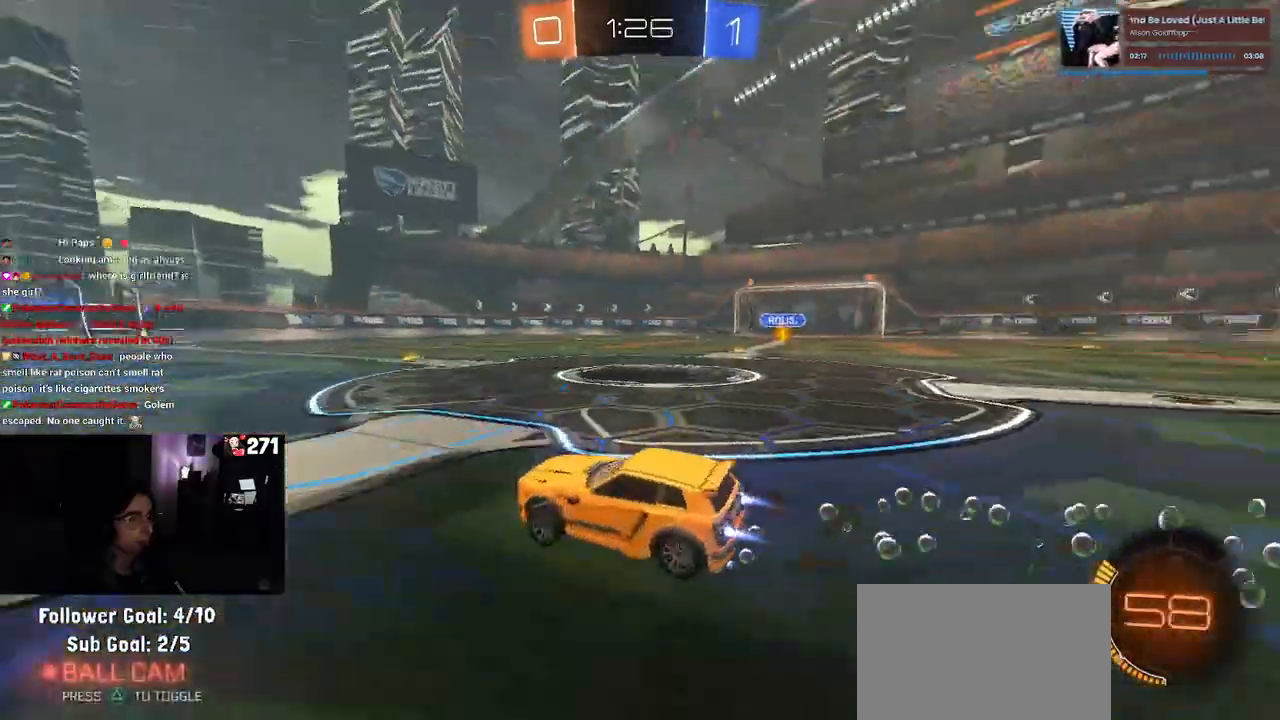
{"dt_ms": 500, "buttons": ["R1", "R2"], "left_stick": "right", "right_stick": "center", "events": [[150, "left_stick", "right"]]}
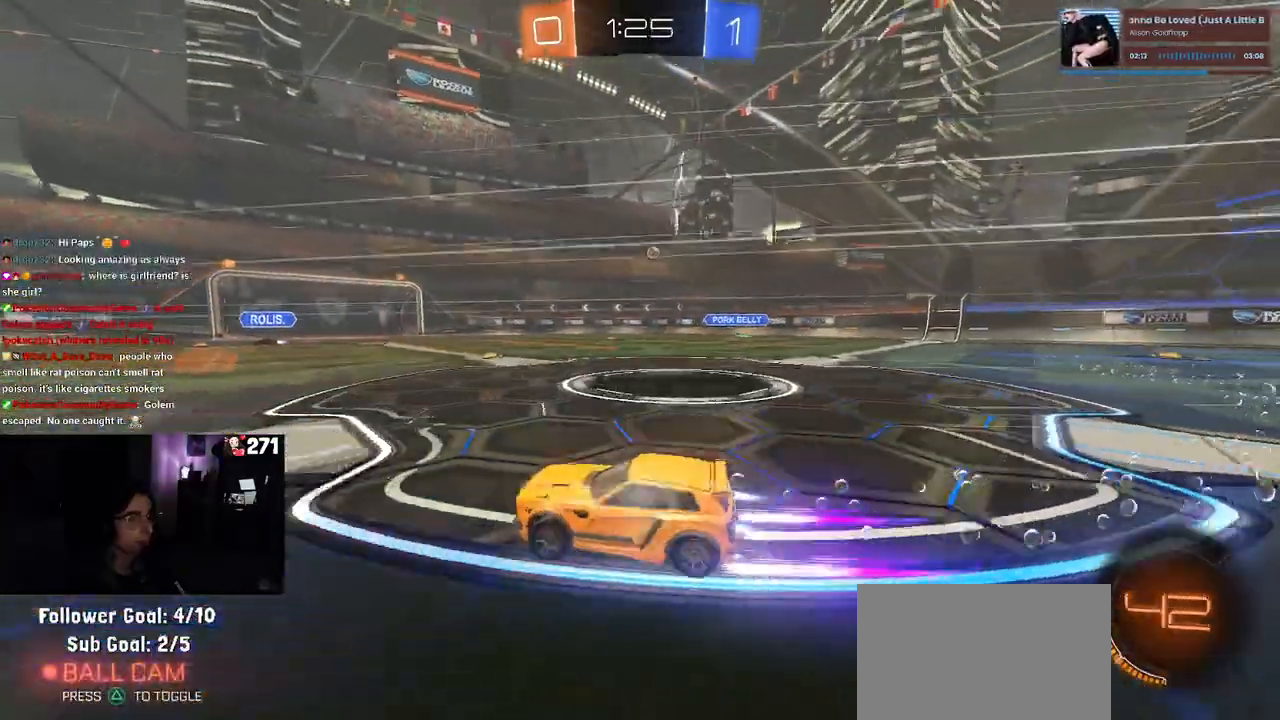
{"dt_ms": 500, "buttons": ["R2"], "left_stick": "center", "right_stick": "center", "events": [[183, "R1", "up"], [283, "left_stick", "center"]]}
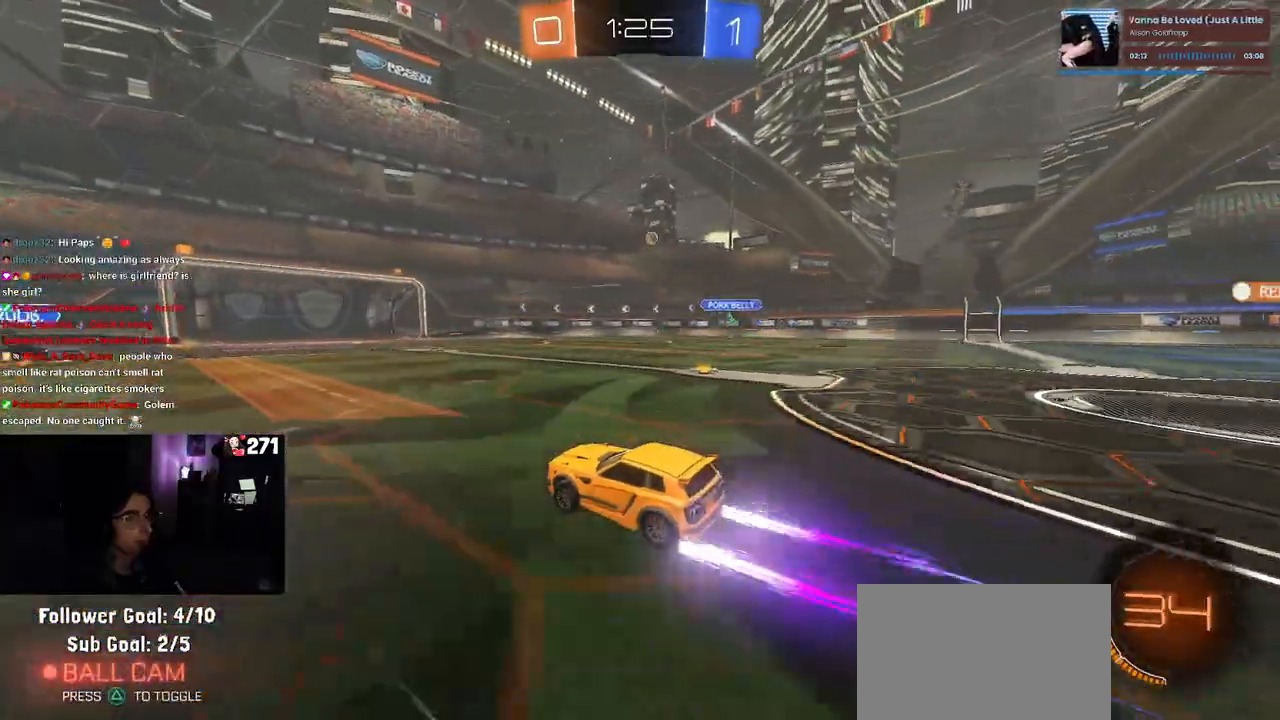
{"dt_ms": 500, "buttons": ["R2"], "left_stick": "center", "right_stick": "center", "events": []}
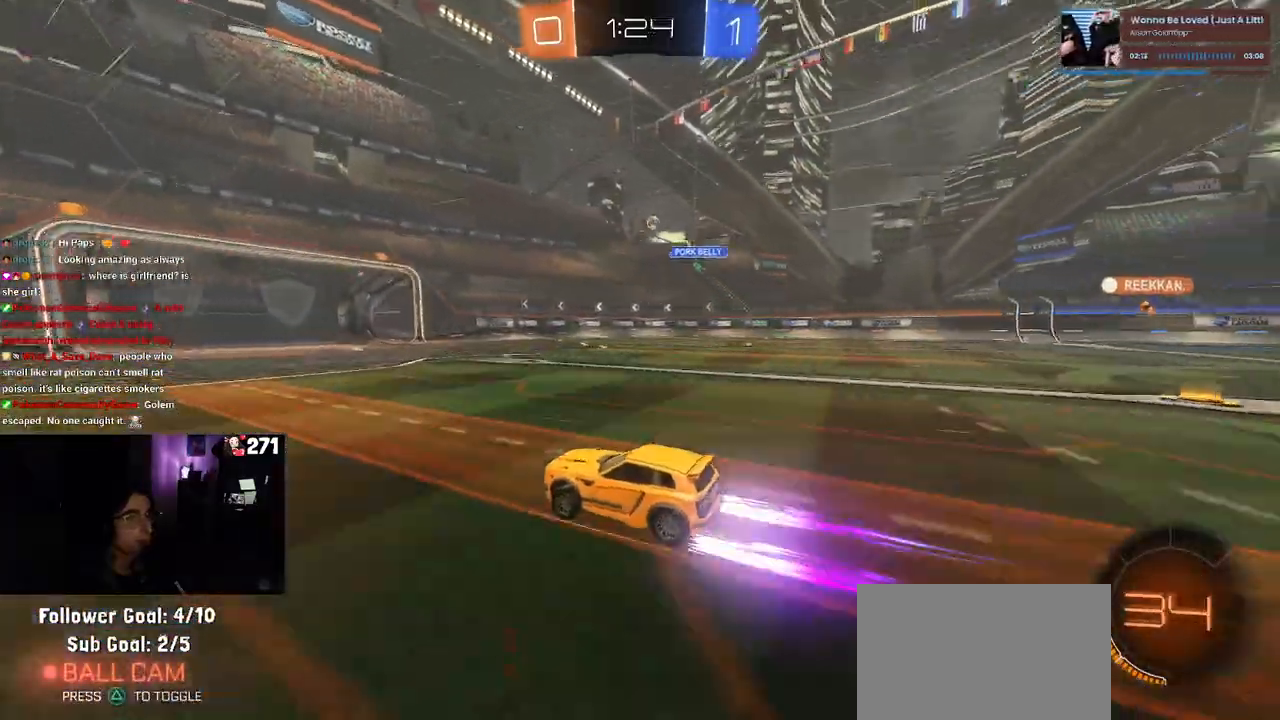
{"dt_ms": 500, "buttons": ["R2"], "left_stick": "center", "right_stick": "center", "events": [[17, "left_stick", "left"], [183, "left_stick", "center"], [300, "left_stick", "right"], [483, "left_stick", "center"]]}
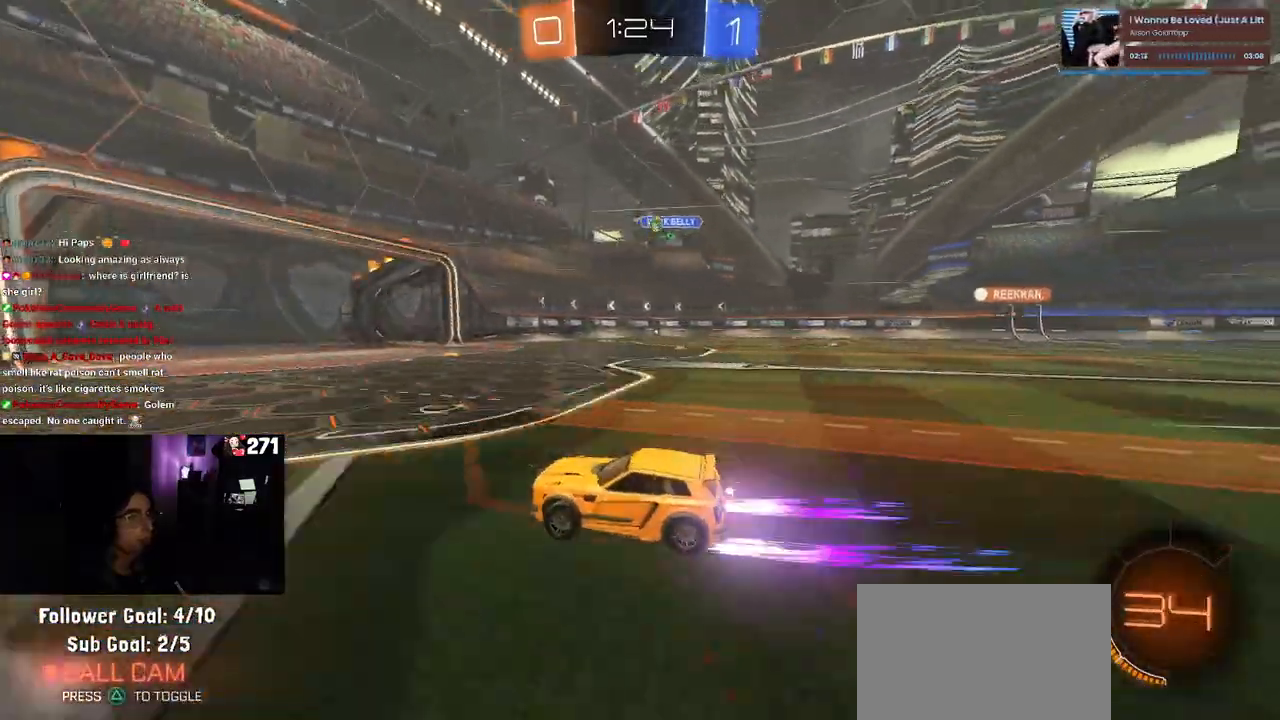
{"dt_ms": 500, "buttons": ["R2"], "left_stick": "center", "right_stick": "center", "events": [[167, "left_stick", "right"], [400, "left_stick", "center"]]}
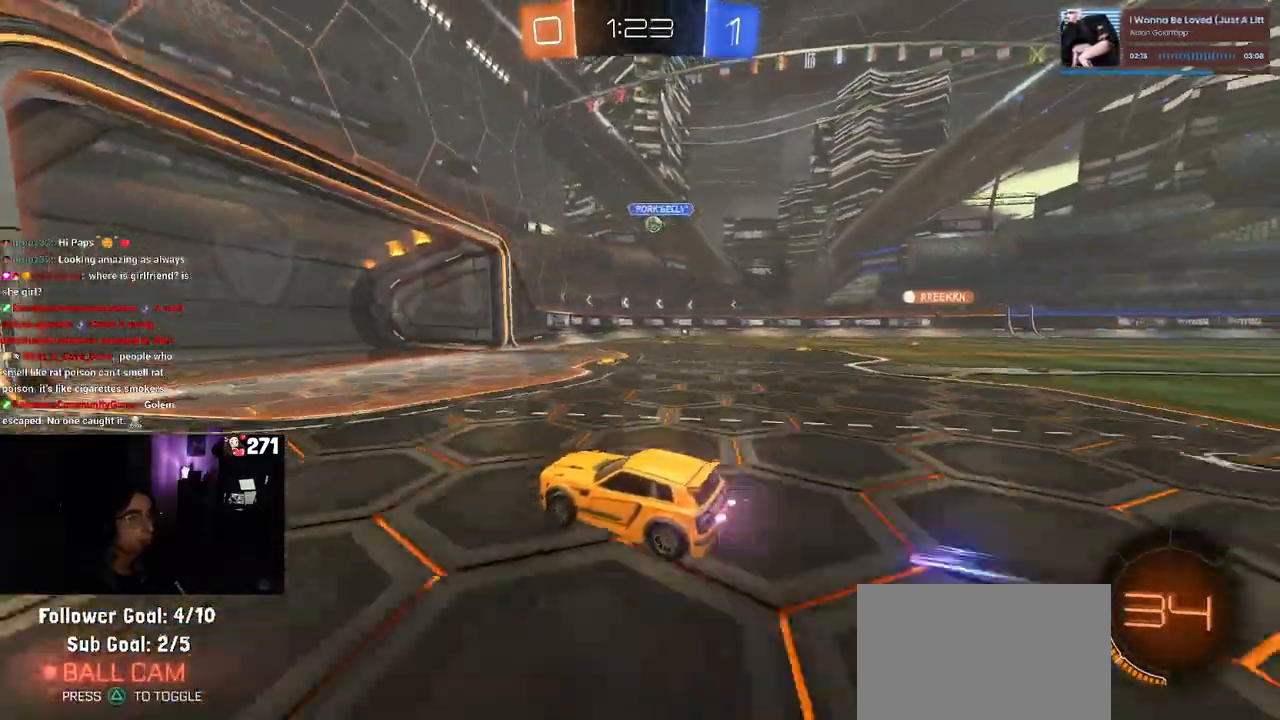
{"dt_ms": 500, "buttons": ["R2"], "left_stick": "right", "right_stick": "center", "events": [[283, "left_stick", "right"], [367, "SQUARE", "down"], [450, "SQUARE", "up"]]}
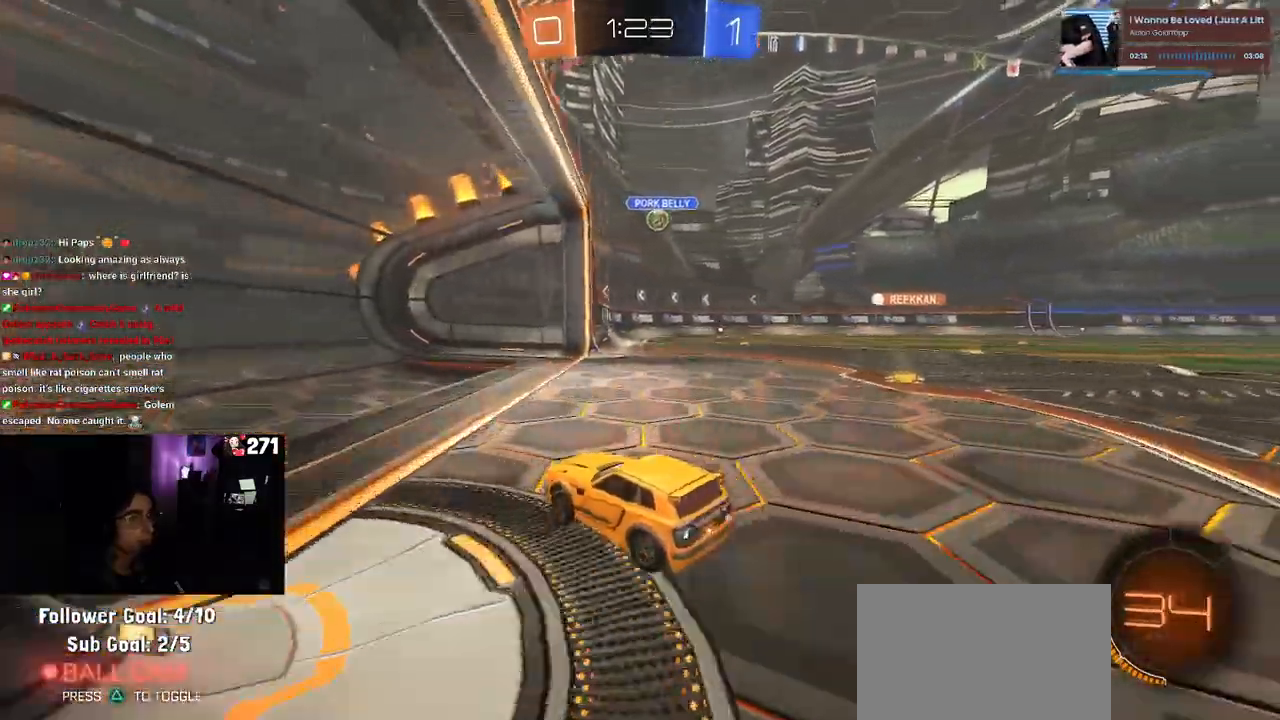
{"dt_ms": 500, "buttons": ["R2"], "left_stick": "right", "right_stick": "center", "events": []}
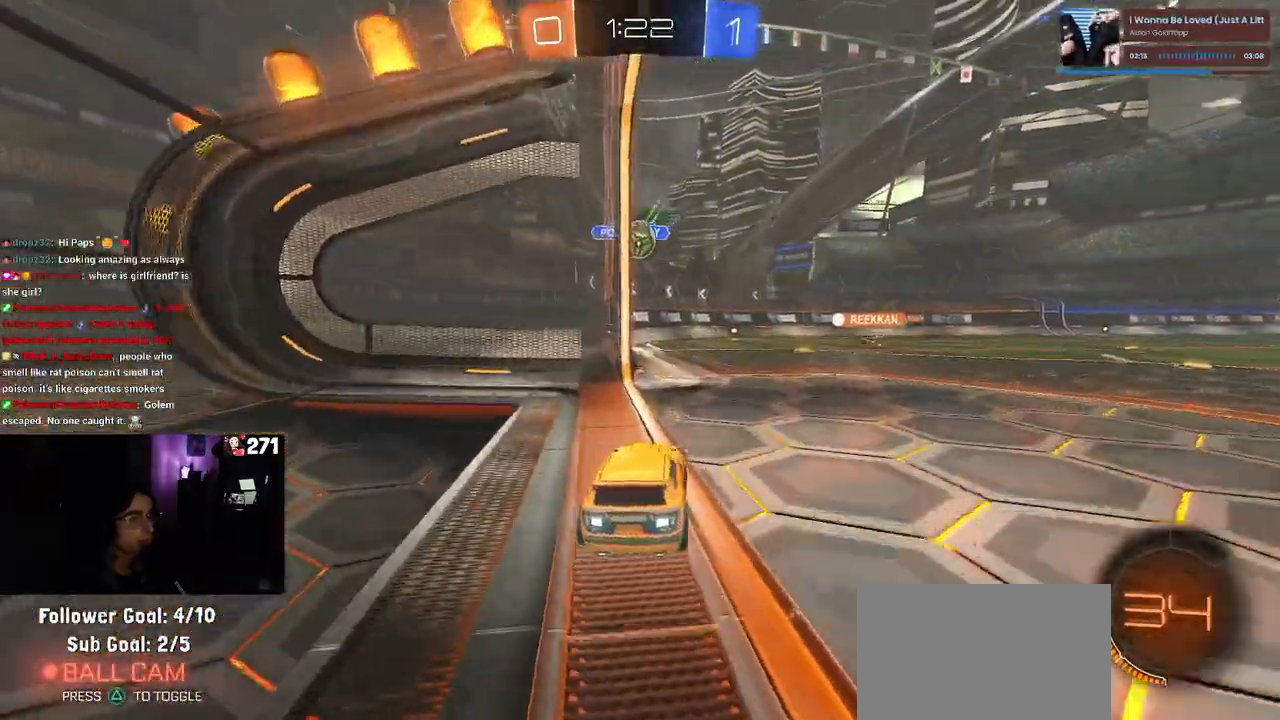
{"dt_ms": 500, "buttons": ["CROSS", "R1", "R2"], "left_stick": "left", "right_stick": "center", "events": [[117, "CROSS", "down"], [133, "left_stick", "down"], [167, "R1", "down"], [283, "left_stick", "center"], [333, "CROSS", "up"], [367, "left_stick", "up"], [433, "CROSS", "down"], [467, "left_stick", "left"]]}
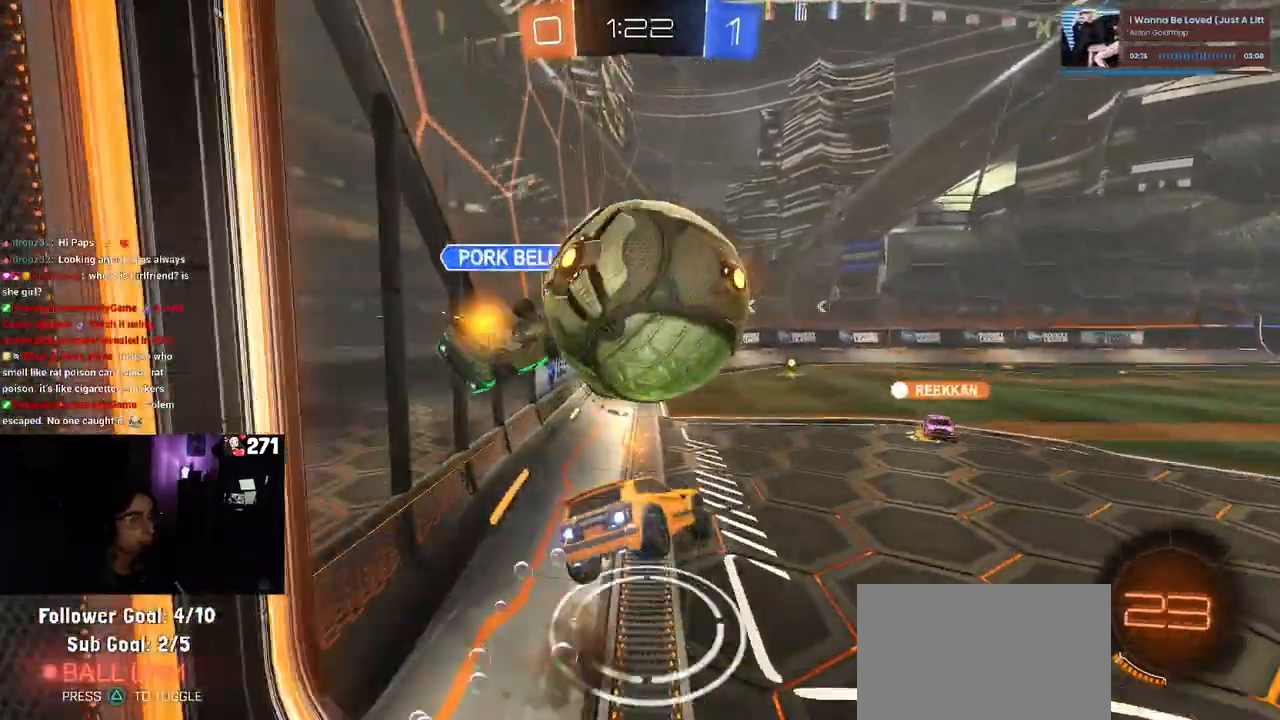
{"dt_ms": 500, "buttons": ["SQUARE", "R2"], "left_stick": "down-left", "right_stick": "center", "events": [[17, "SQUARE", "down"], [17, "left_stick", "down-left"], [50, "CROSS", "up"], [67, "R1", "up"]]}
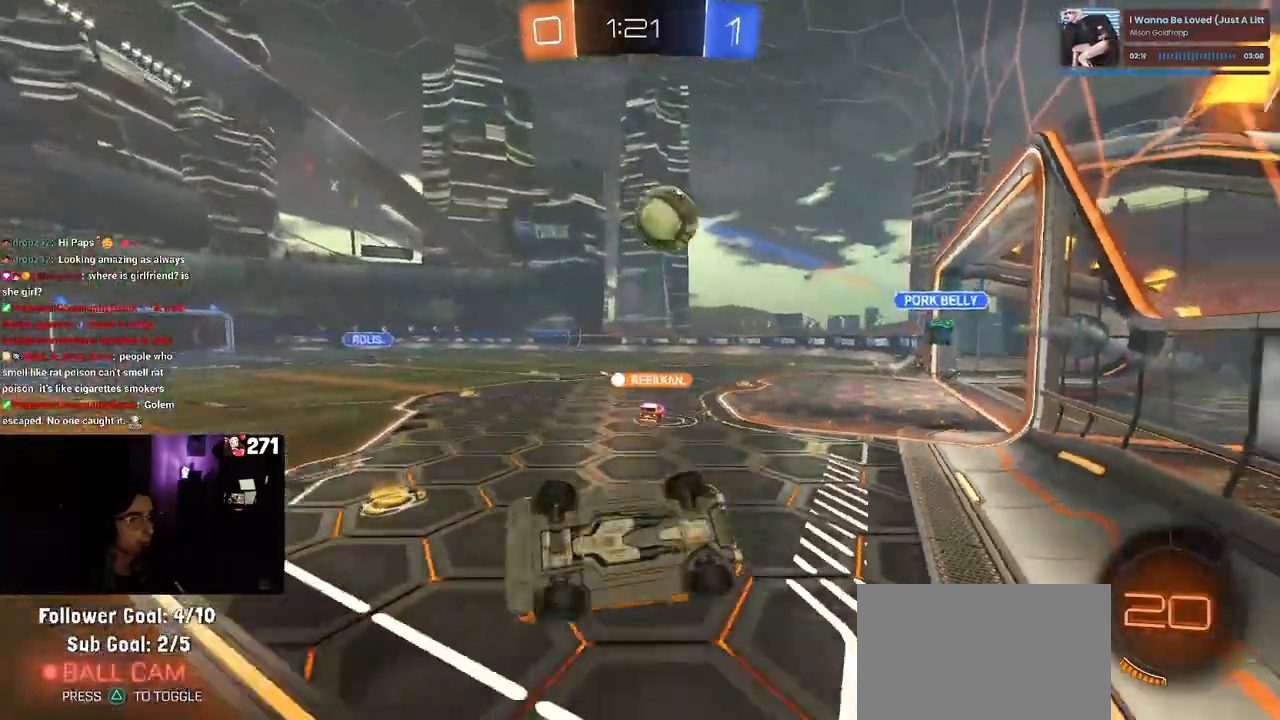
{"dt_ms": 500, "buttons": ["R2"], "left_stick": "right", "right_stick": "center", "events": [[200, "SQUARE", "up"], [233, "left_stick", "right"]]}
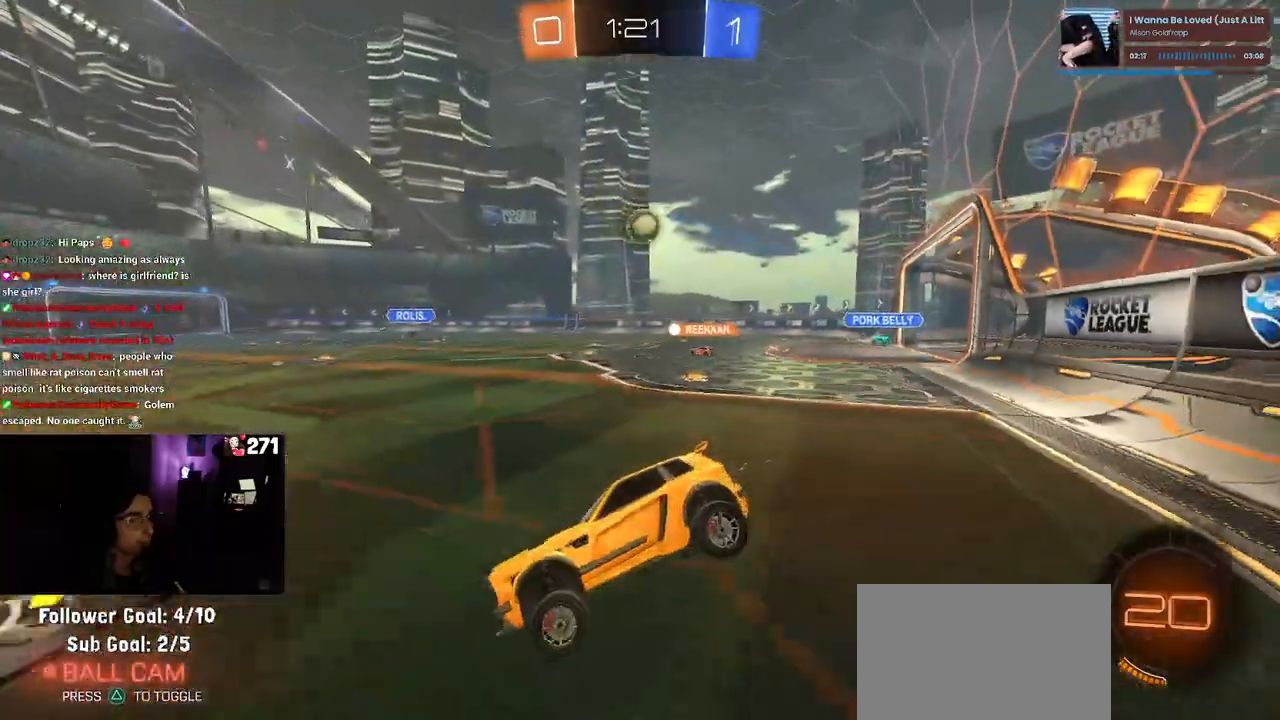
{"dt_ms": 500, "buttons": ["R1", "R2"], "left_stick": "right", "right_stick": "center", "events": [[267, "R1", "down"]]}
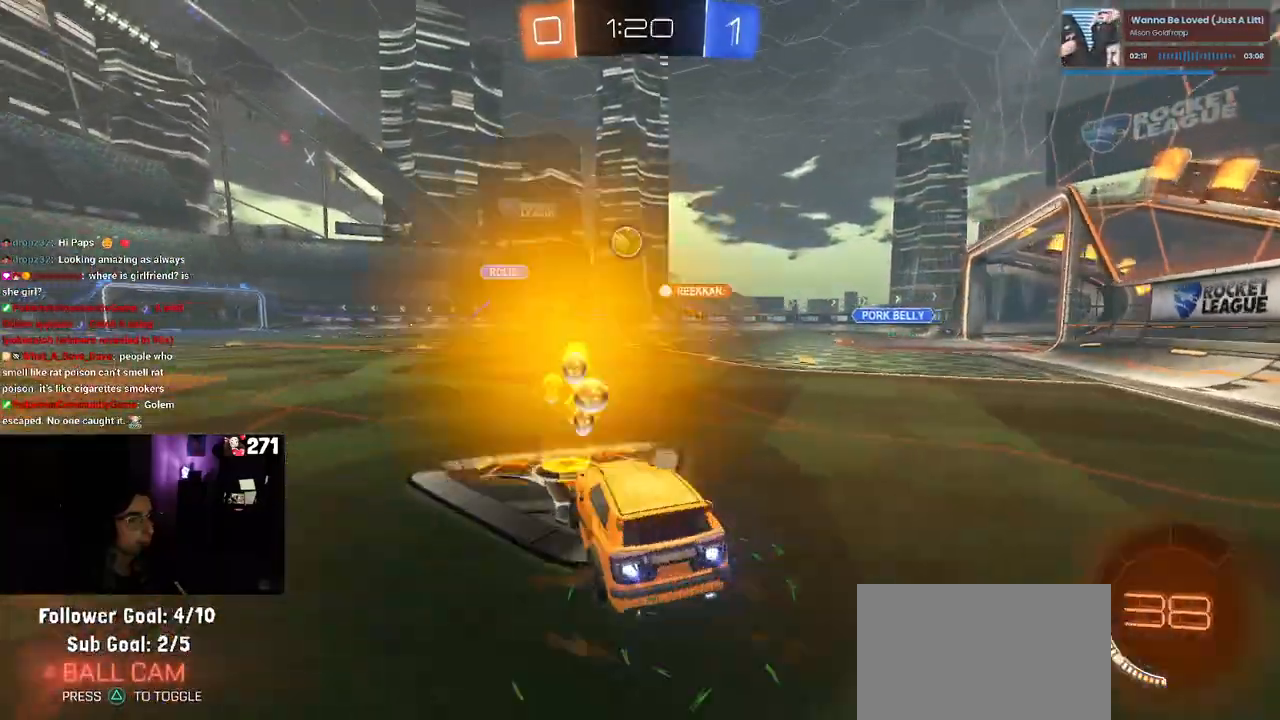
{"dt_ms": 500, "buttons": ["R1", "R2"], "left_stick": "center", "right_stick": "center", "events": [[350, "left_stick", "center"]]}
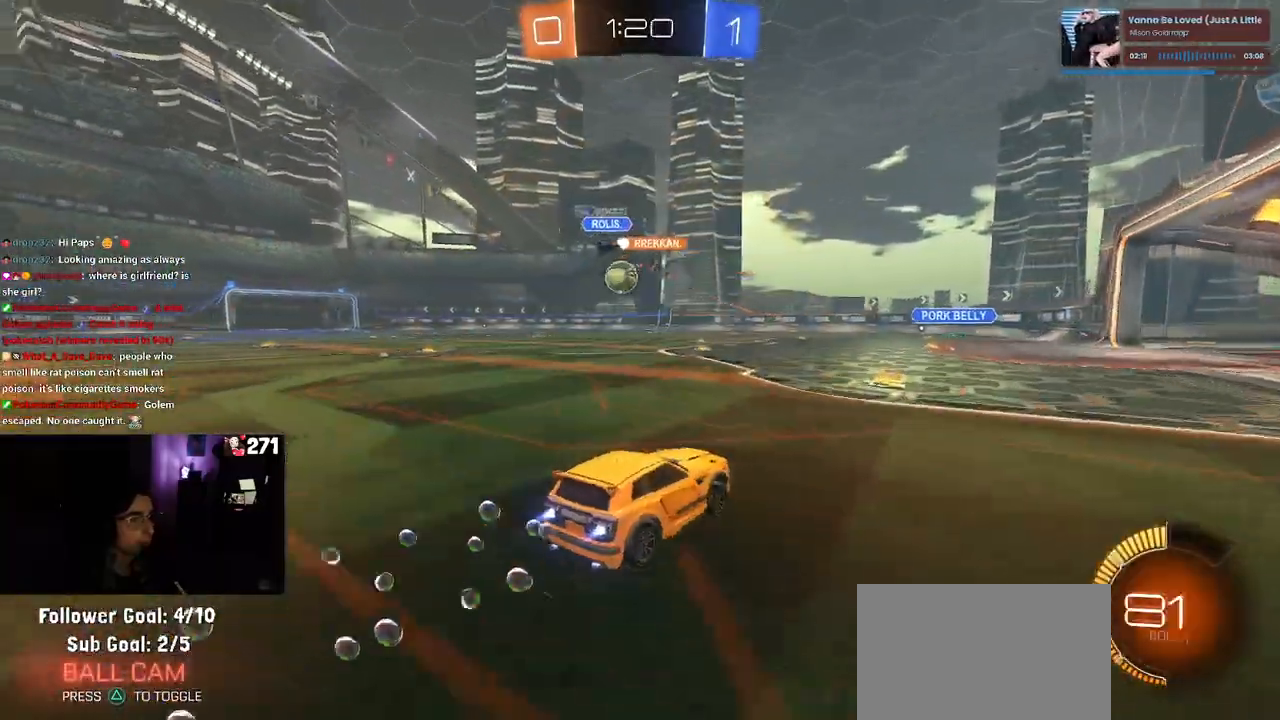
{"dt_ms": 500, "buttons": ["R2"], "left_stick": "left", "right_stick": "center", "events": [[183, "left_stick", "left"], [300, "SQUARE", "down"], [317, "R1", "up"], [483, "SQUARE", "up"]]}
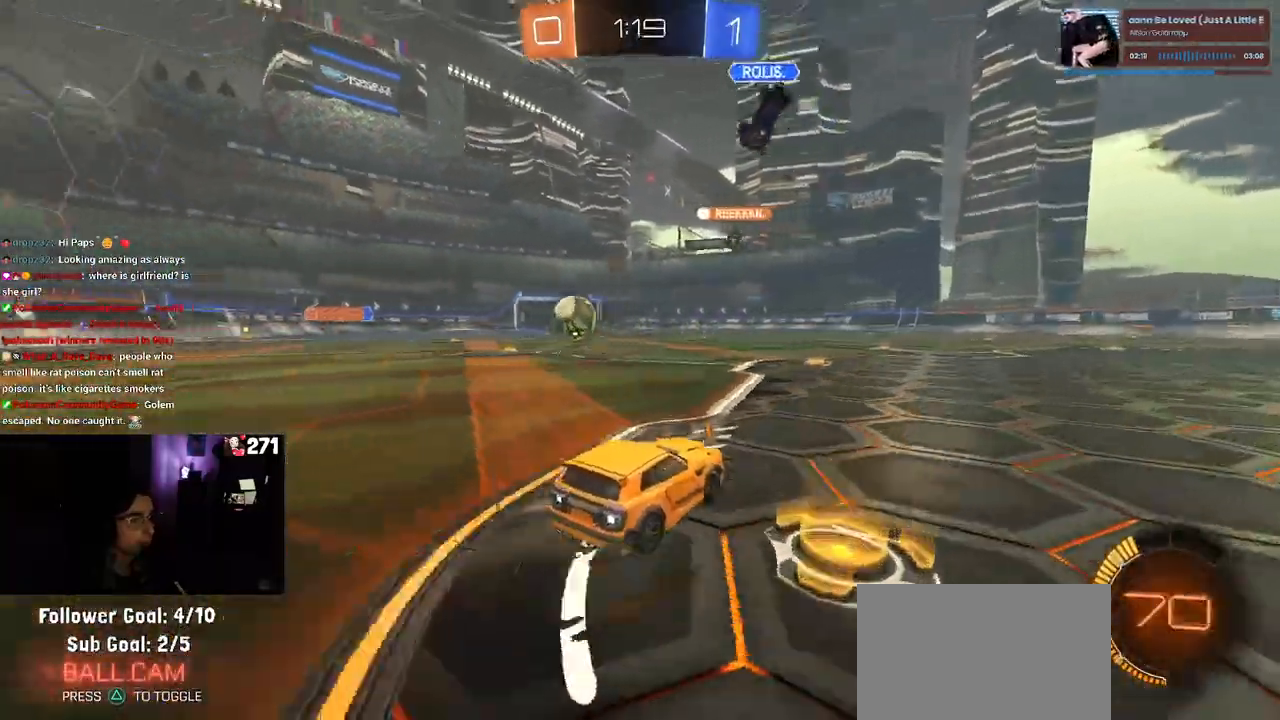
{"dt_ms": 500, "buttons": ["R1", "R2"], "left_stick": "left", "right_stick": "center", "events": [[267, "R1", "down"]]}